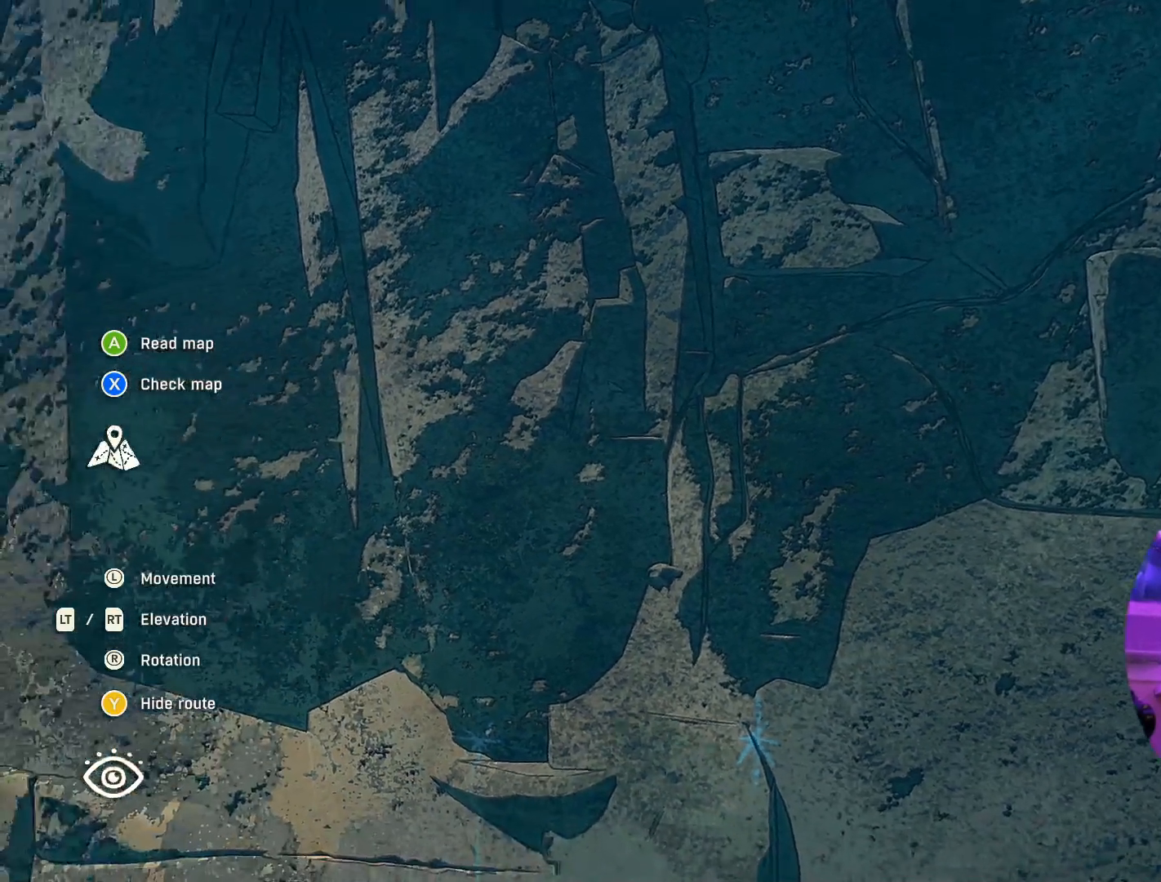
Gameplay with a controller (Xbox layout); each line is a JSON object with the inputs held at the frame after it. "events" lists button and stick changes between this image and that frame as [ms after this image, input, new state], when the widget could be followed in between.
{"buttons": ["R2"], "left_stick": "center", "right_stick": "center", "events": [[384, "R2", "down"]]}
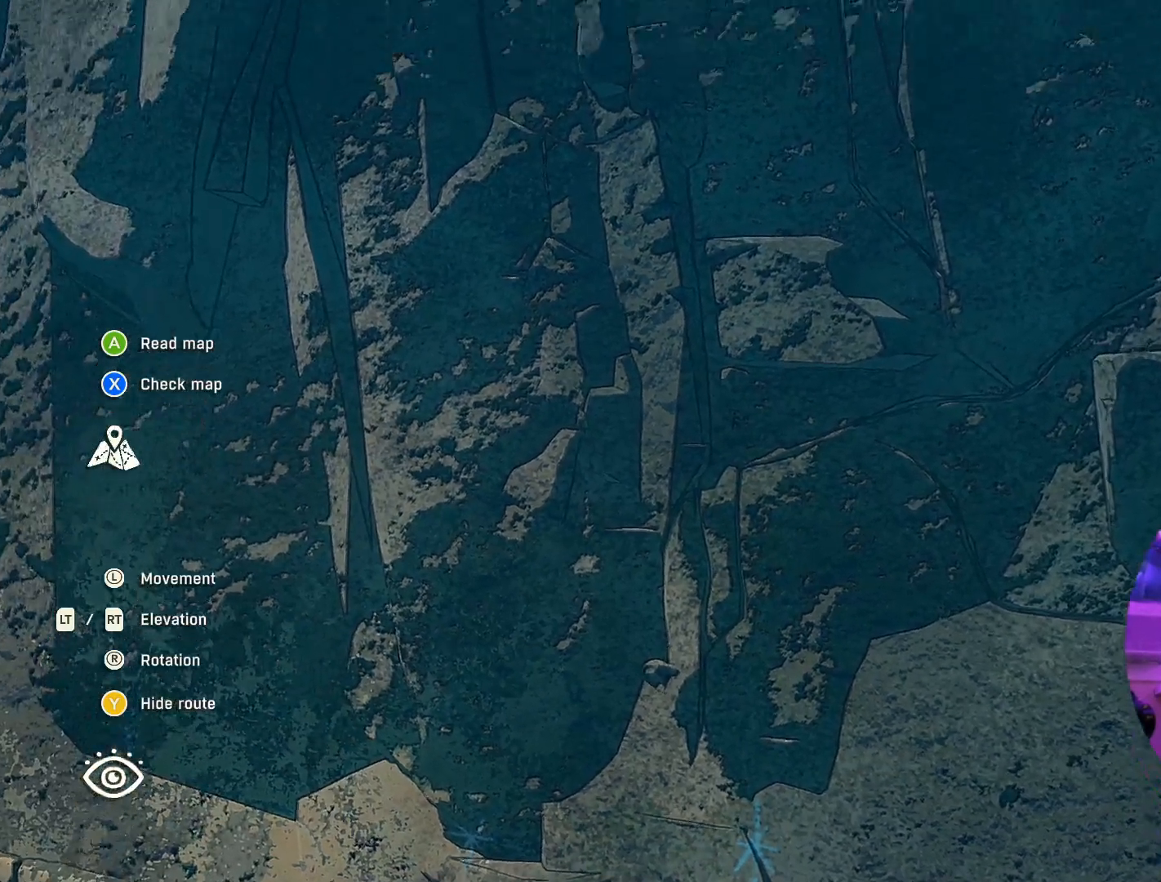
{"buttons": [], "left_stick": "center", "right_stick": "center", "events": [[67, "R2", "up"], [117, "left_stick", "right"], [250, "R2", "down"], [350, "left_stick", "center"], [434, "R2", "up"]]}
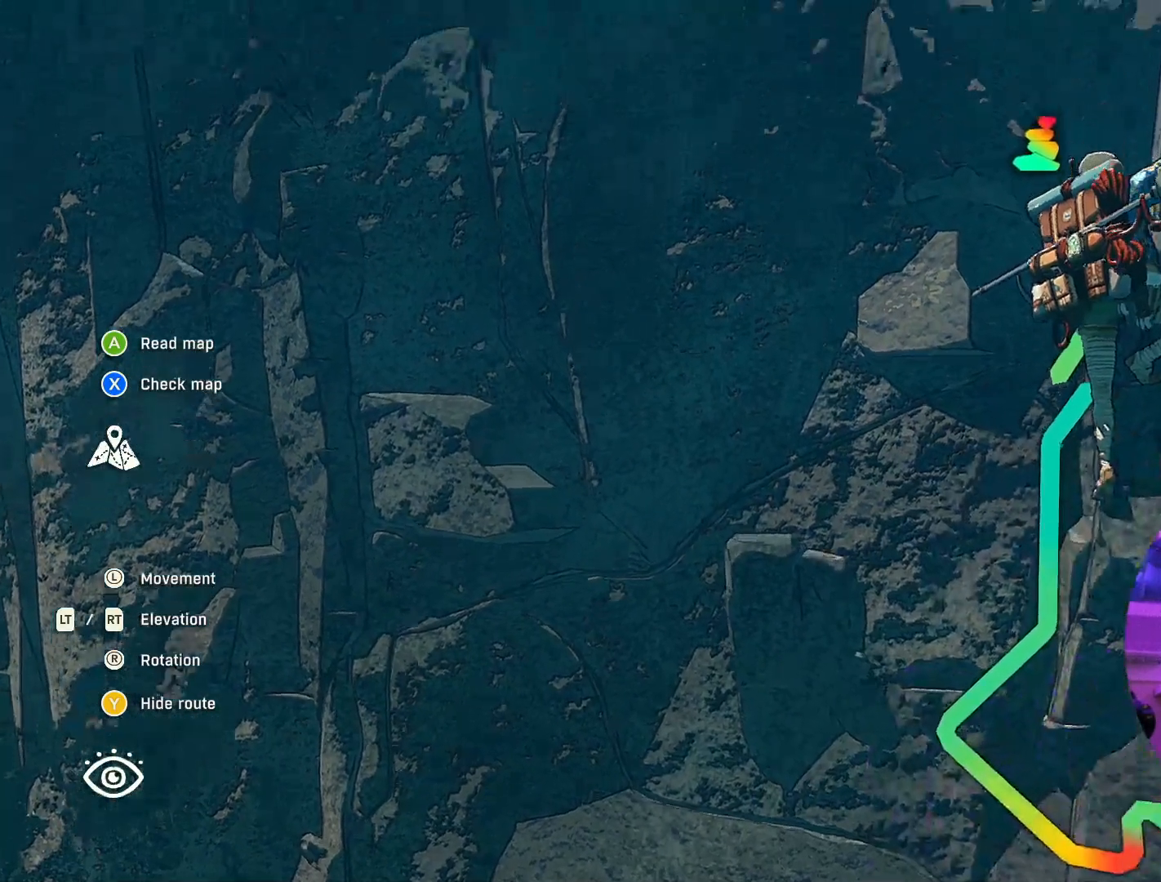
{"buttons": [], "left_stick": "down", "right_stick": "center", "events": [[200, "R2", "down"], [317, "left_stick", "down"], [500, "R2", "up"]]}
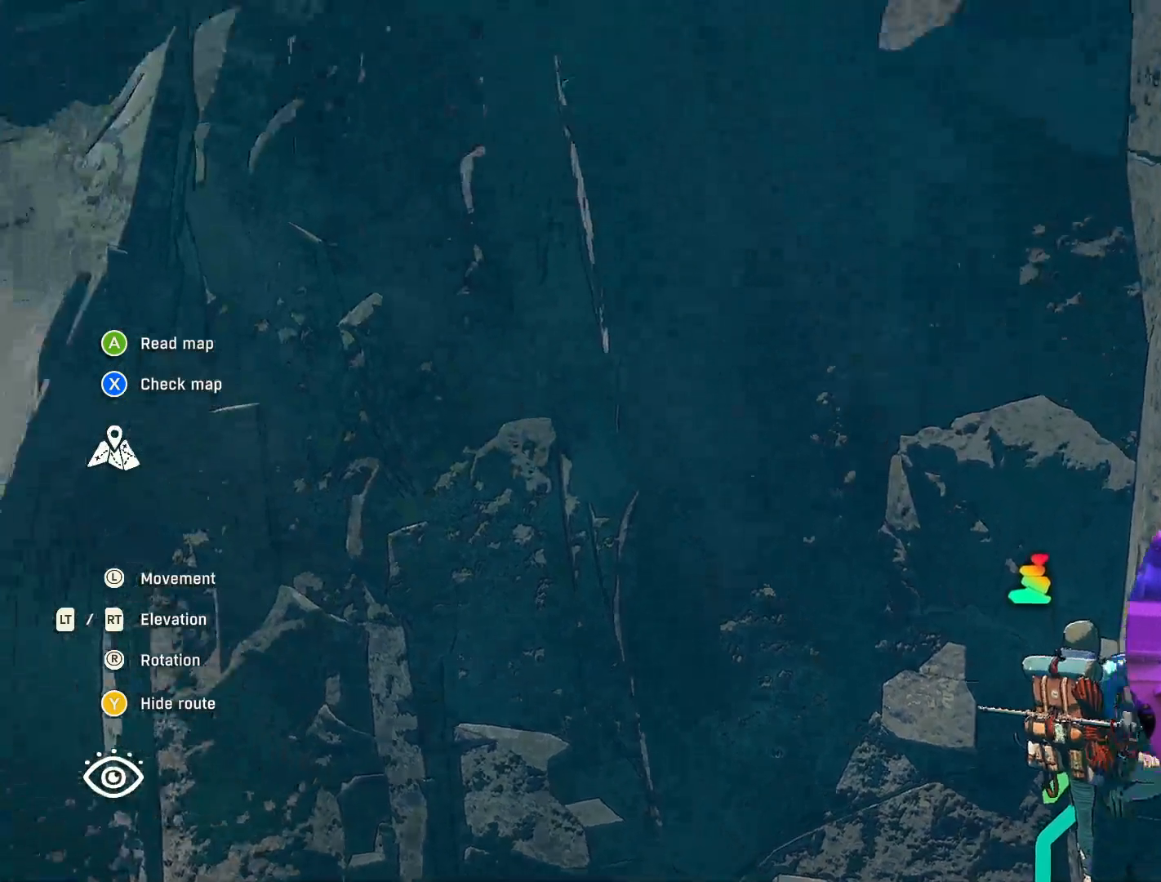
{"buttons": [], "left_stick": "center", "right_stick": "center", "events": [[84, "left_stick", "center"]]}
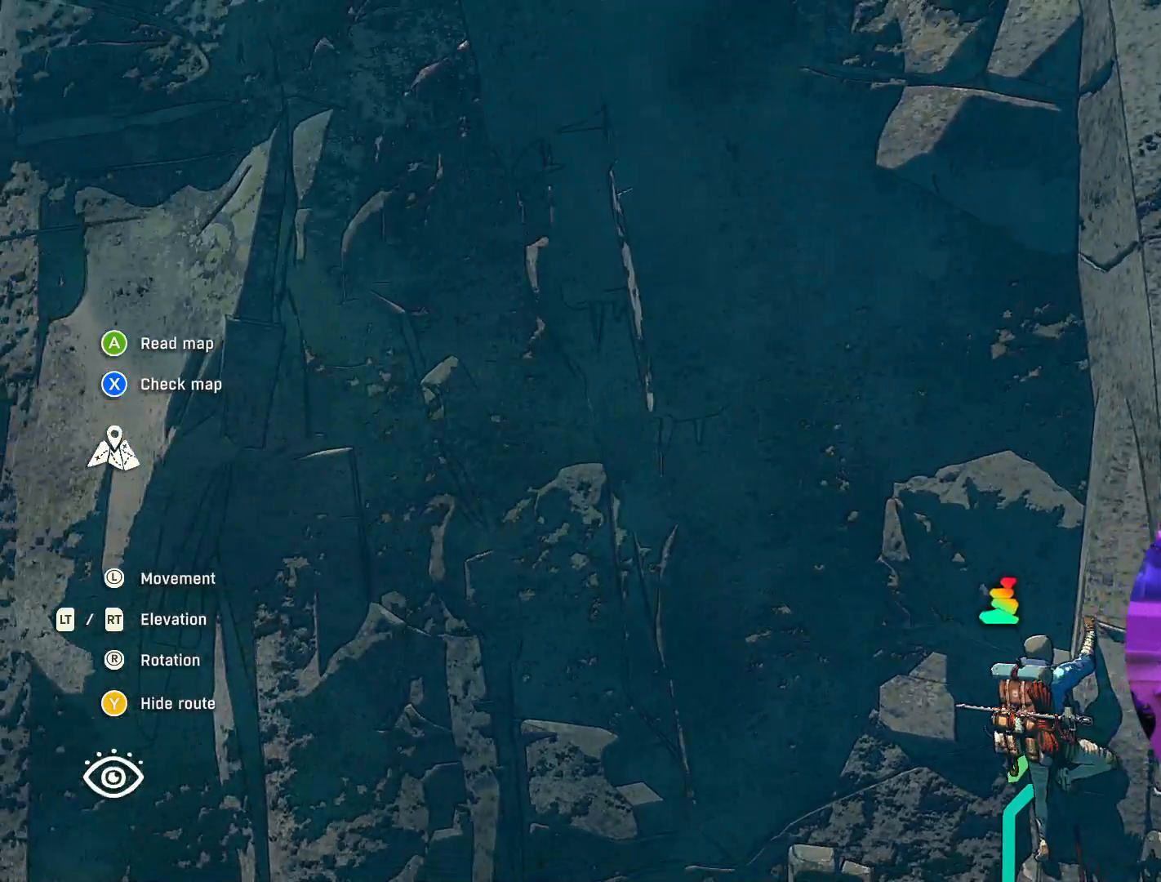
{"buttons": [], "left_stick": "center", "right_stick": "center", "events": []}
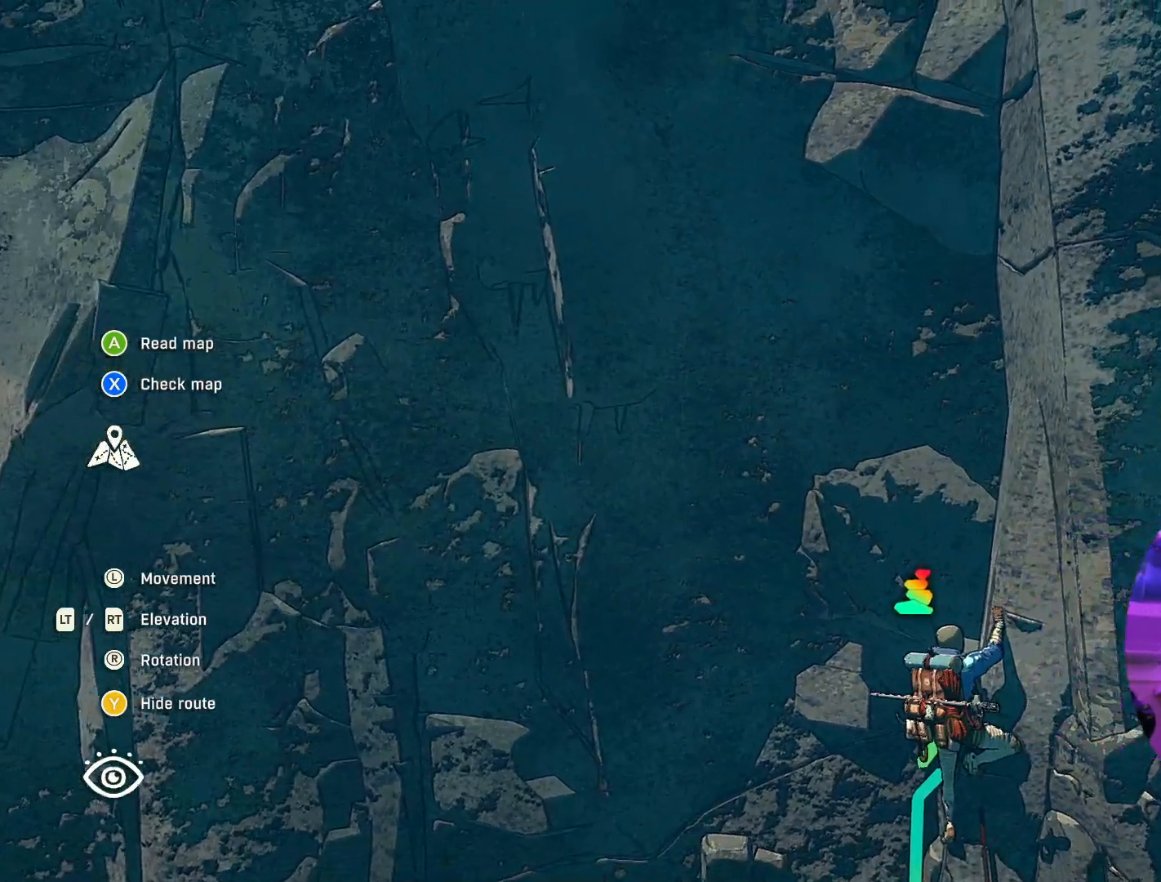
{"buttons": [], "left_stick": "center", "right_stick": "center", "events": []}
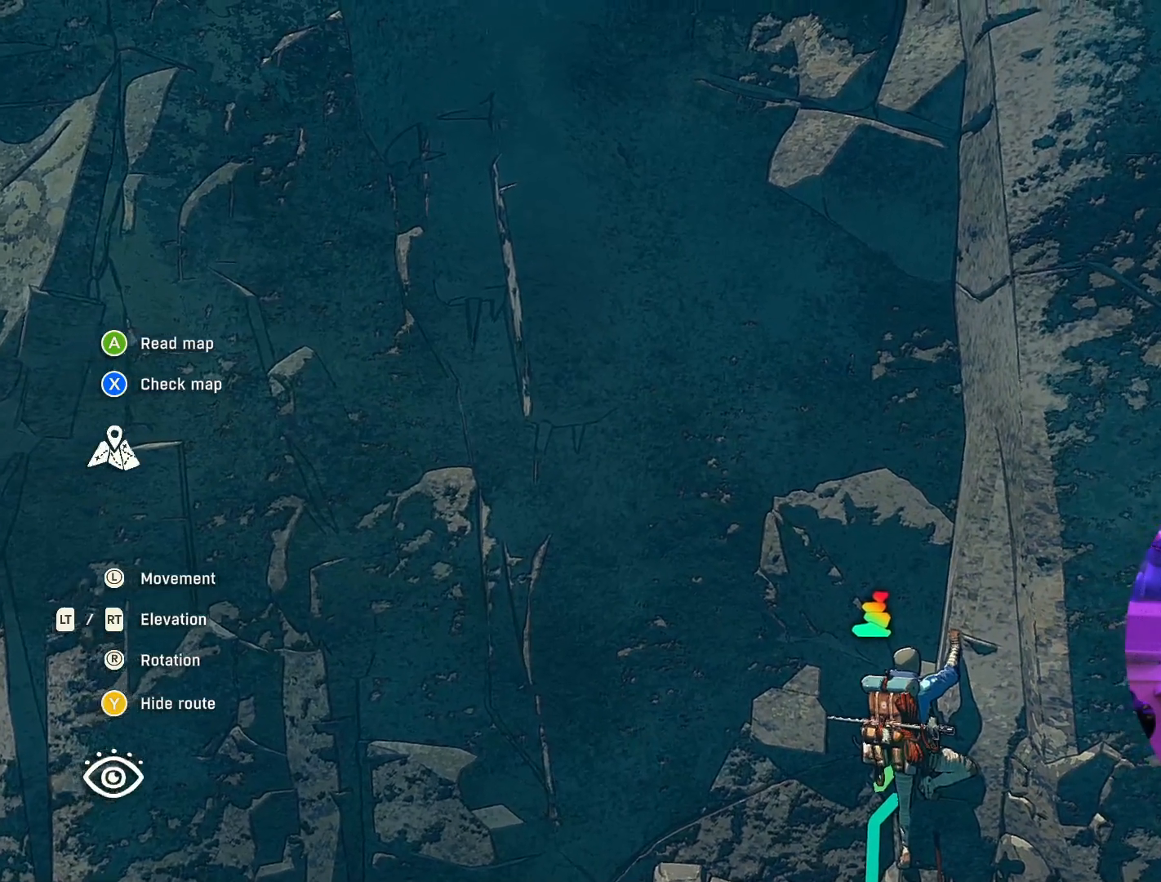
{"buttons": [], "left_stick": "center", "right_stick": "center", "events": [[200, "left_stick", "up-left"], [384, "left_stick", "center"]]}
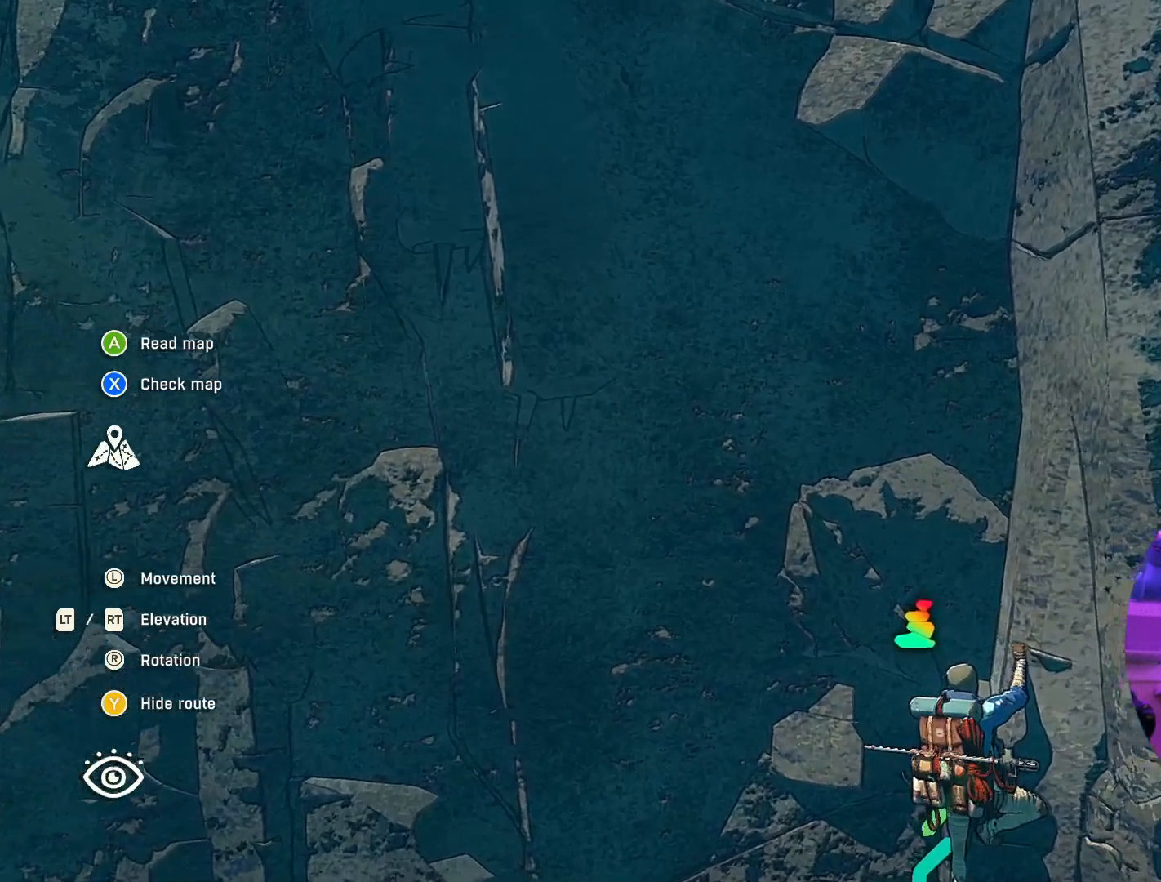
{"buttons": [], "left_stick": "center", "right_stick": "center", "events": []}
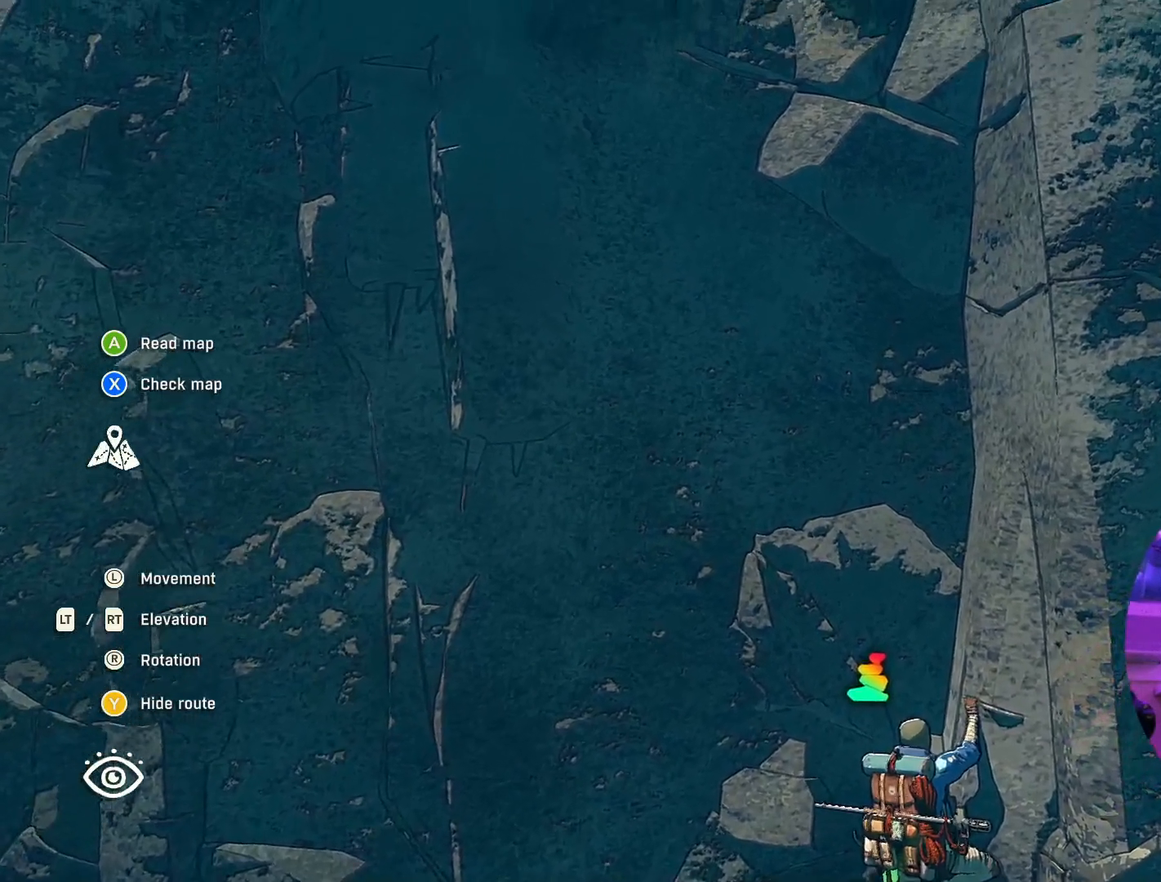
{"buttons": [], "left_stick": "center", "right_stick": "center", "events": [[300, "left_stick", "down"], [500, "left_stick", "center"]]}
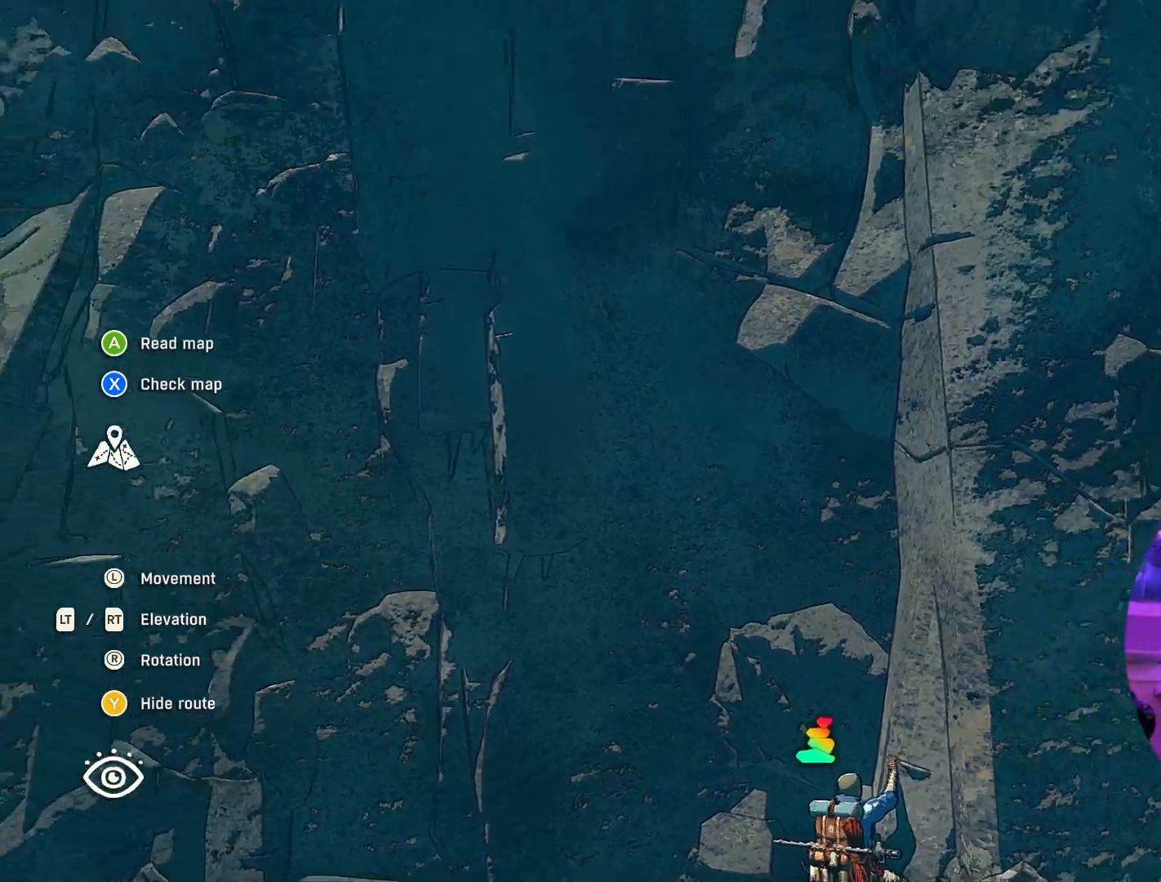
{"buttons": [], "left_stick": "left", "right_stick": "center", "events": [[367, "left_stick", "left"]]}
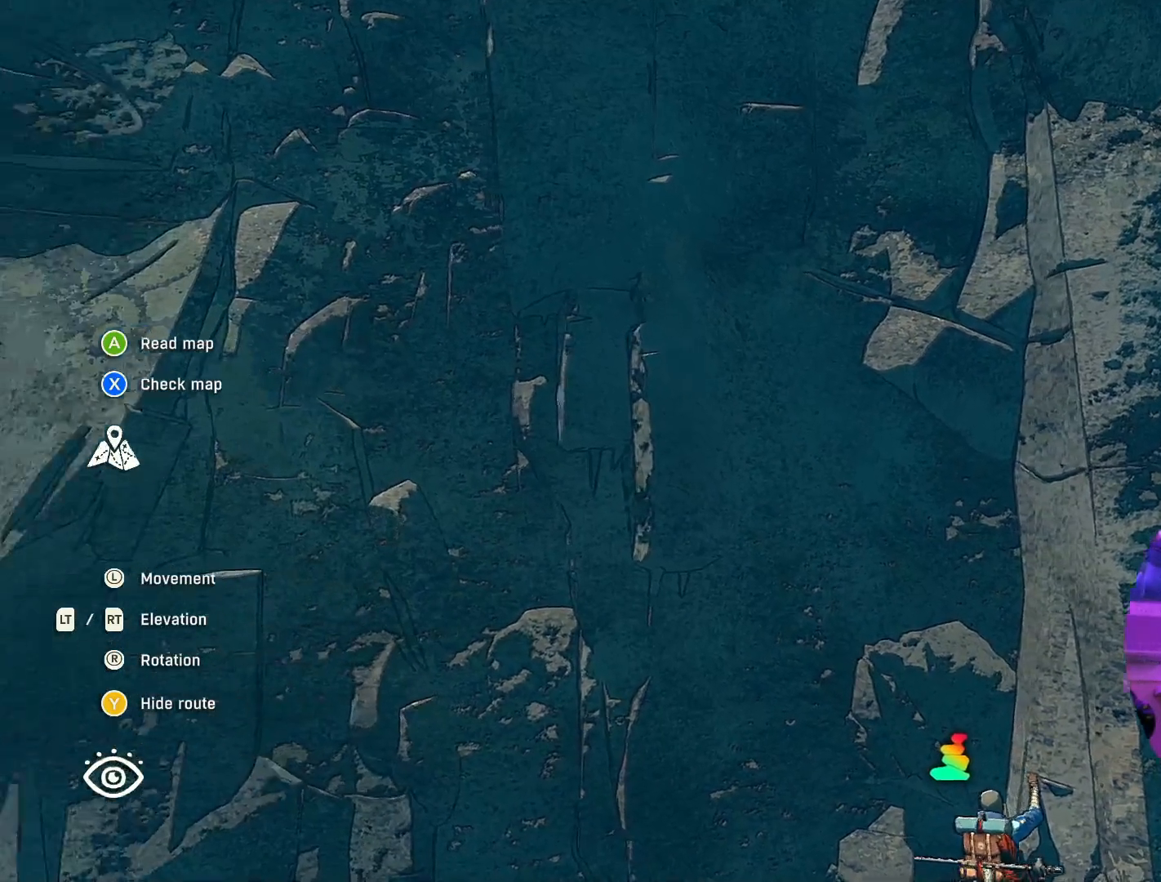
{"buttons": [], "left_stick": "center", "right_stick": "down", "events": [[50, "left_stick", "center"], [284, "right_stick", "down"]]}
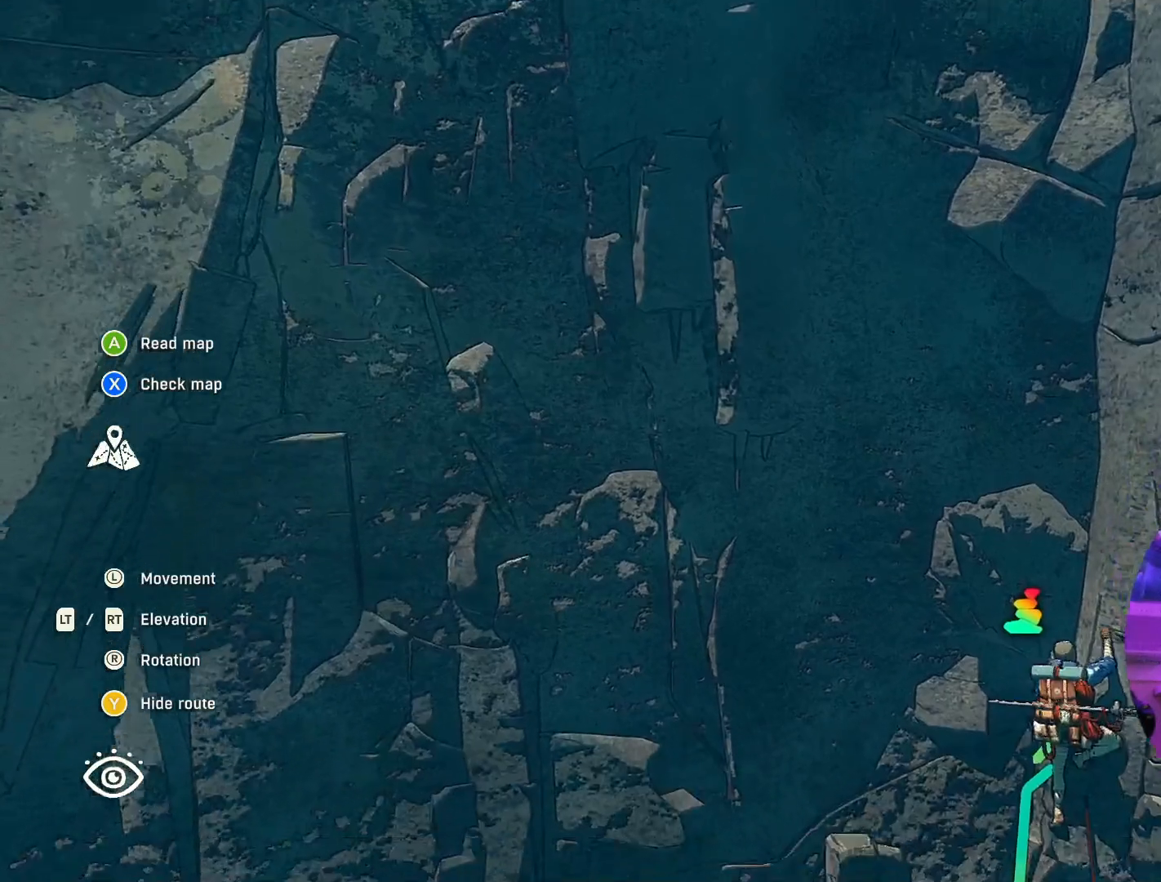
{"buttons": [], "left_stick": "center", "right_stick": "center", "events": [[234, "L2", "down"], [234, "right_stick", "center"], [400, "L2", "up"]]}
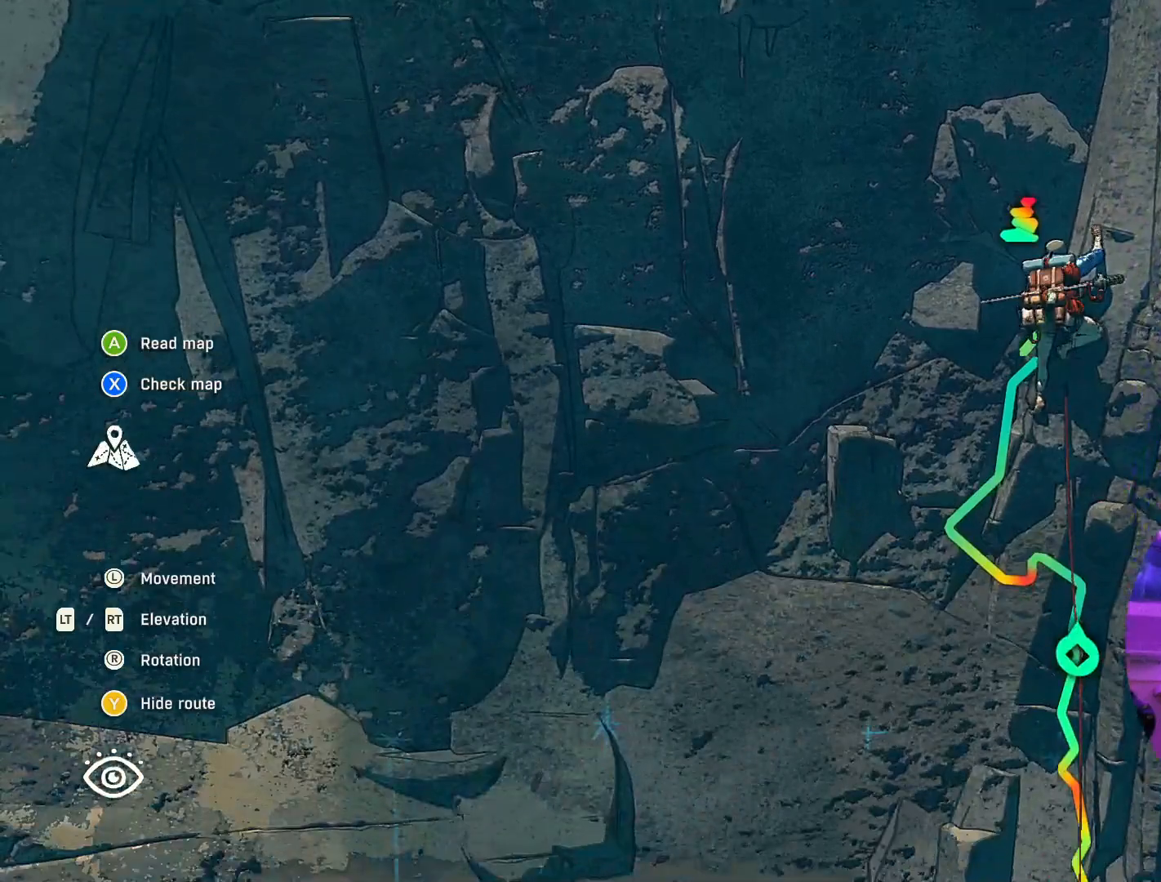
{"buttons": [], "left_stick": "up-right", "right_stick": "up-right", "events": [[167, "right_stick", "up"], [267, "right_stick", "up-right"], [317, "left_stick", "right"], [367, "left_stick", "up-right"]]}
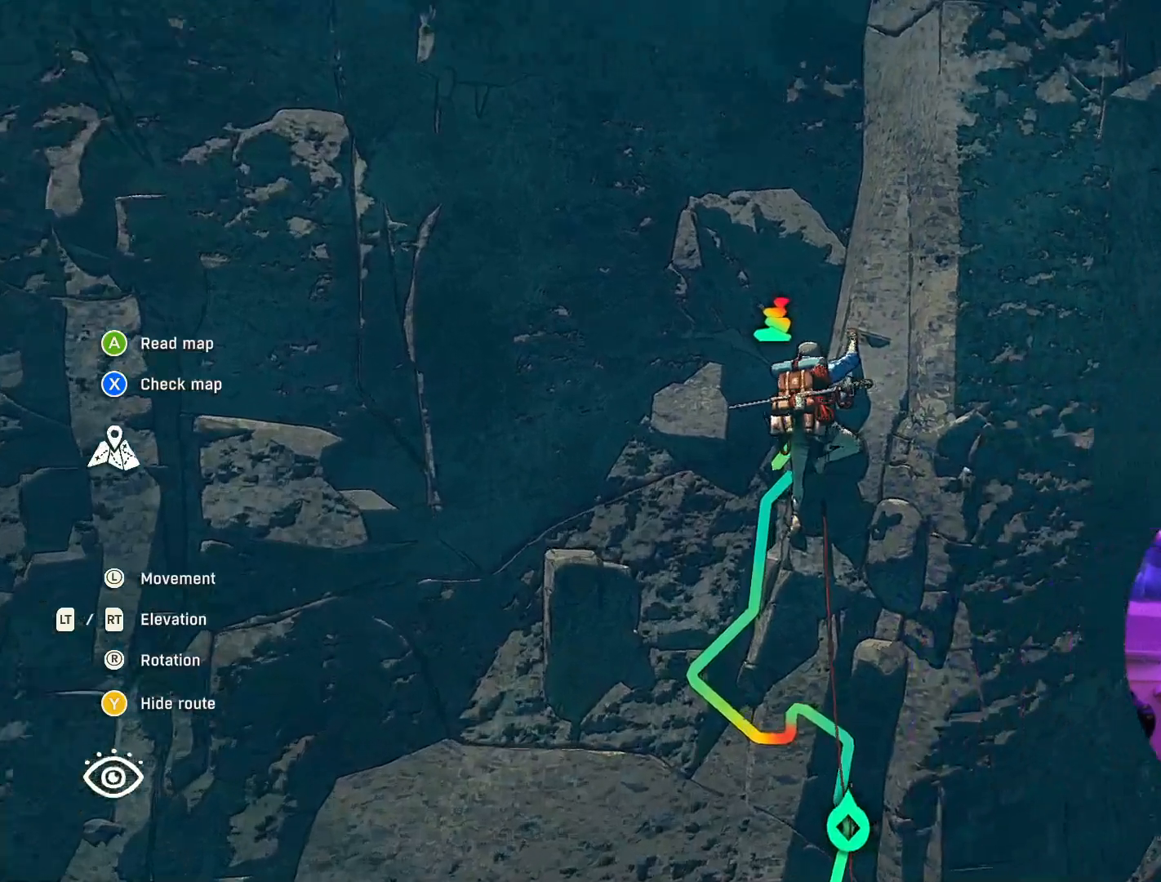
{"buttons": ["R2"], "left_stick": "left", "right_stick": "up-right", "events": [[117, "left_stick", "center"], [384, "R2", "down"], [450, "left_stick", "left"]]}
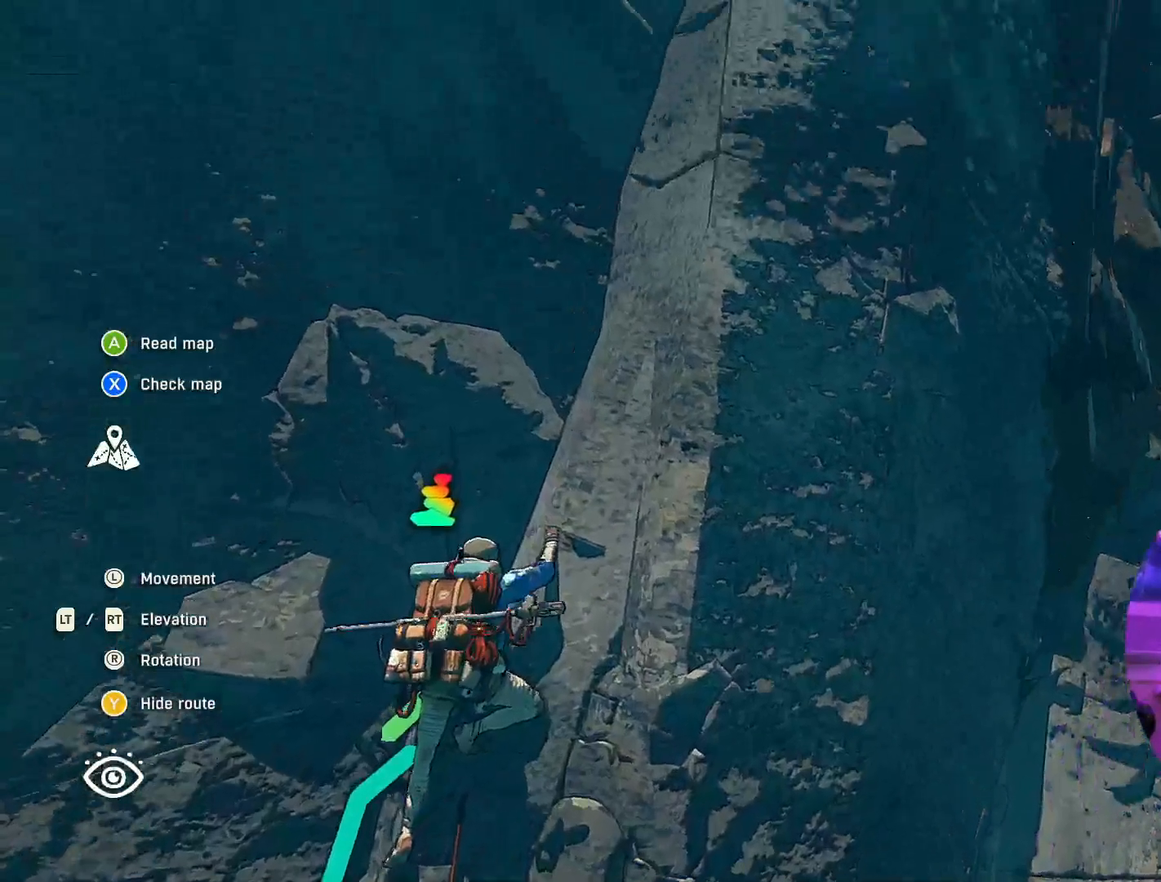
{"buttons": ["R2"], "left_stick": "center", "right_stick": "center", "events": [[50, "R2", "up"], [100, "left_stick", "center"], [317, "right_stick", "center"], [434, "R2", "down"]]}
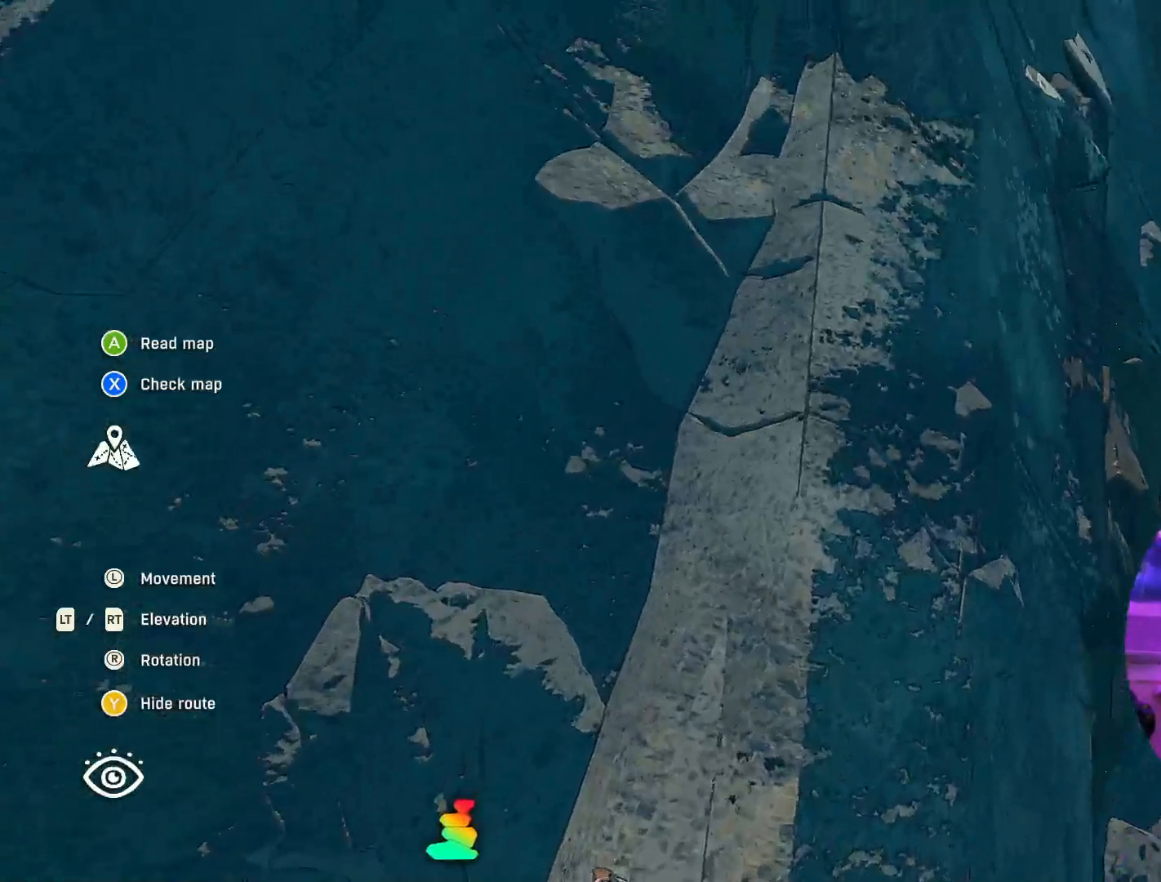
{"buttons": ["R2"], "left_stick": "center", "right_stick": "center", "events": [[34, "R2", "up"], [167, "R2", "down"], [200, "left_stick", "up-left"], [400, "left_stick", "center"]]}
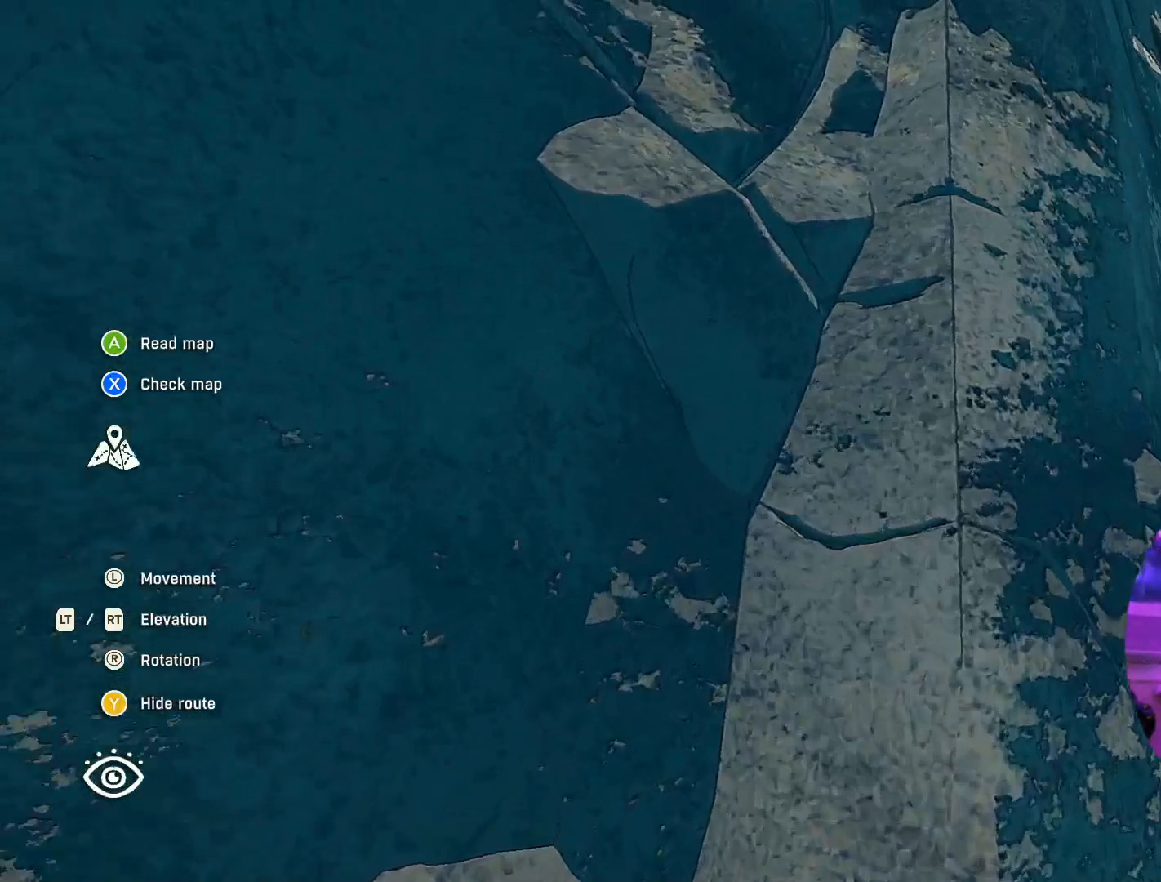
{"buttons": [], "left_stick": "center", "right_stick": "down", "events": [[17, "R2", "up"], [134, "right_stick", "down"]]}
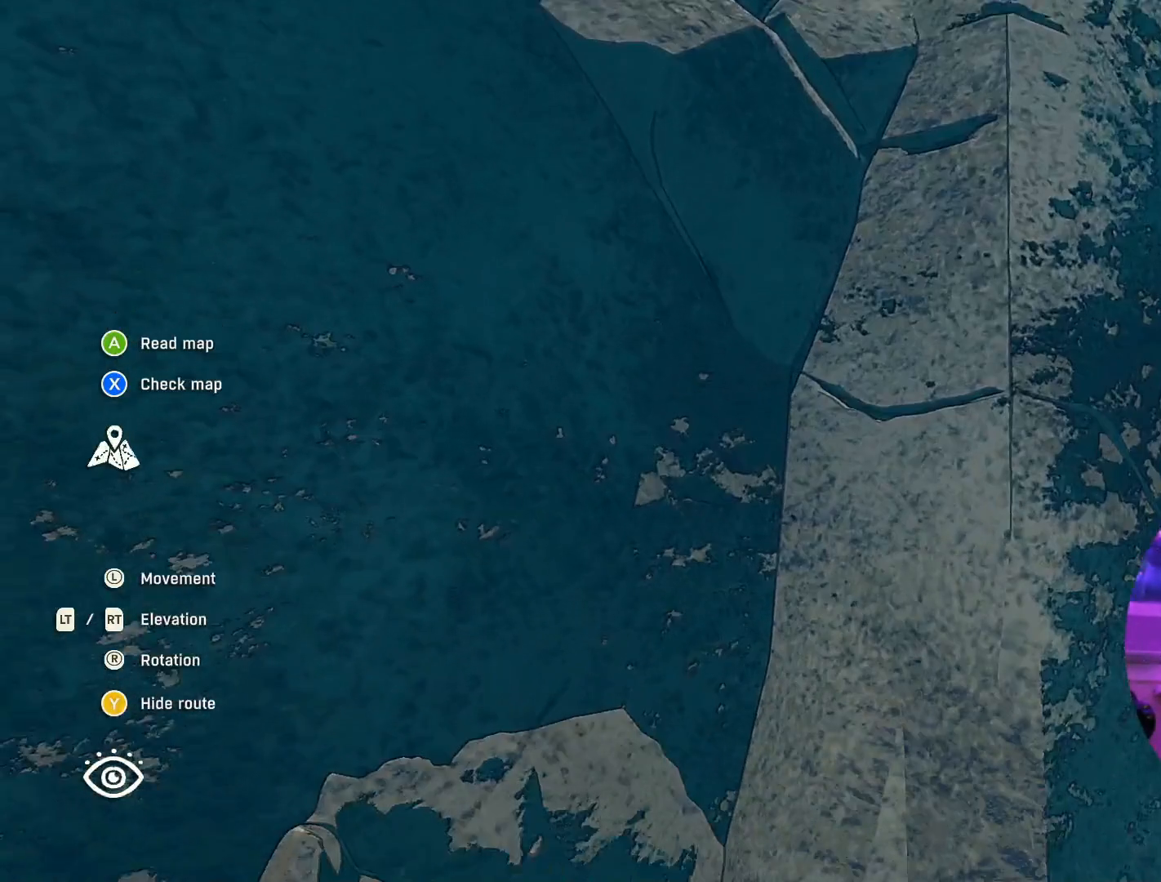
{"buttons": [], "left_stick": "center", "right_stick": "center", "events": [[34, "right_stick", "center"]]}
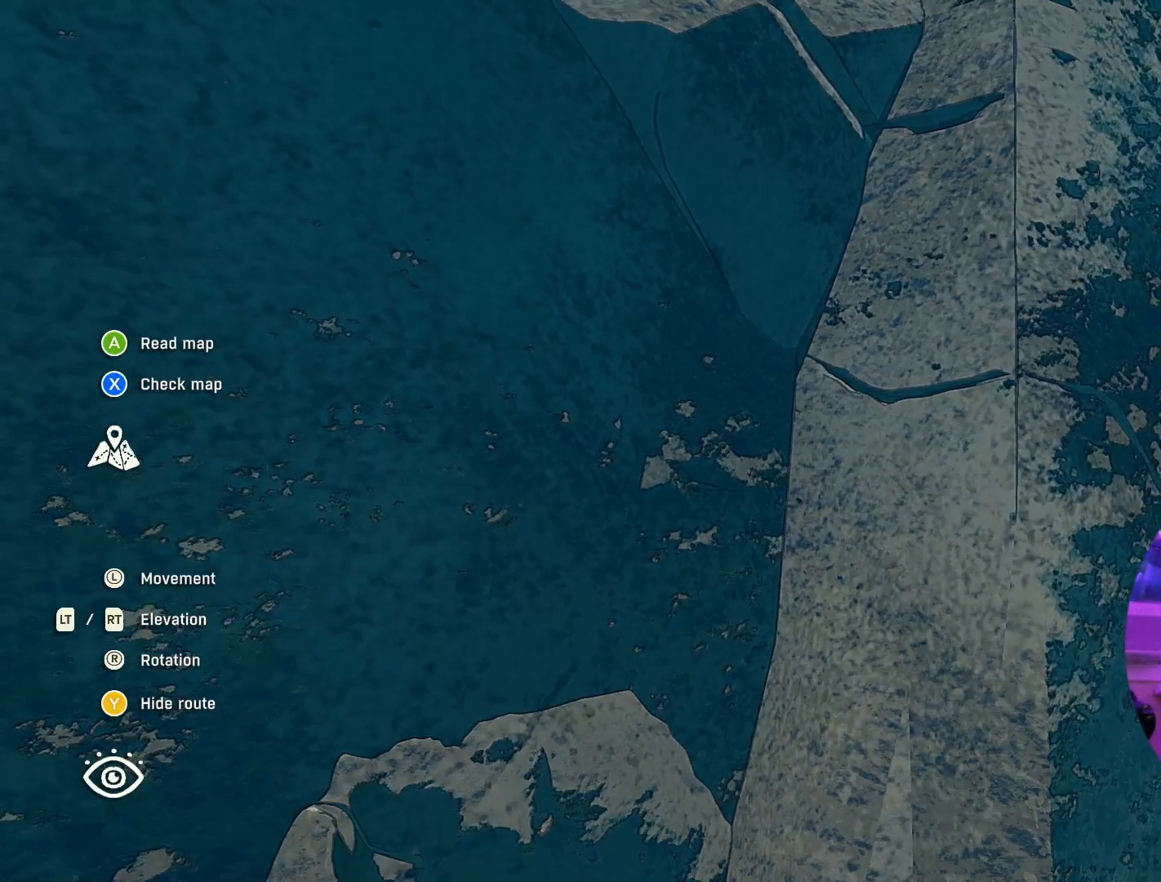
{"buttons": [], "left_stick": "center", "right_stick": "center", "events": [[34, "R2", "down"], [200, "left_stick", "down"], [250, "R2", "up"], [500, "left_stick", "center"]]}
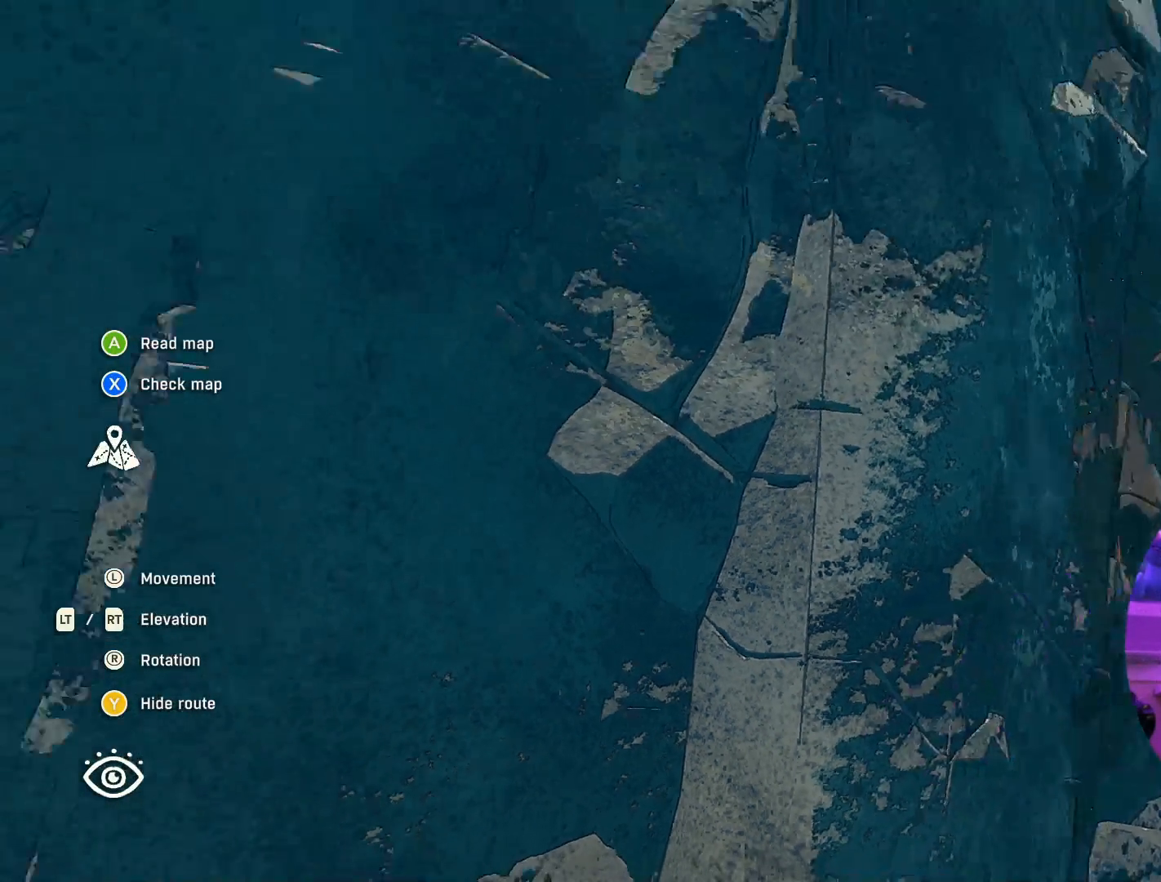
{"buttons": [], "left_stick": "down-right", "right_stick": "center", "events": [[467, "left_stick", "down-right"]]}
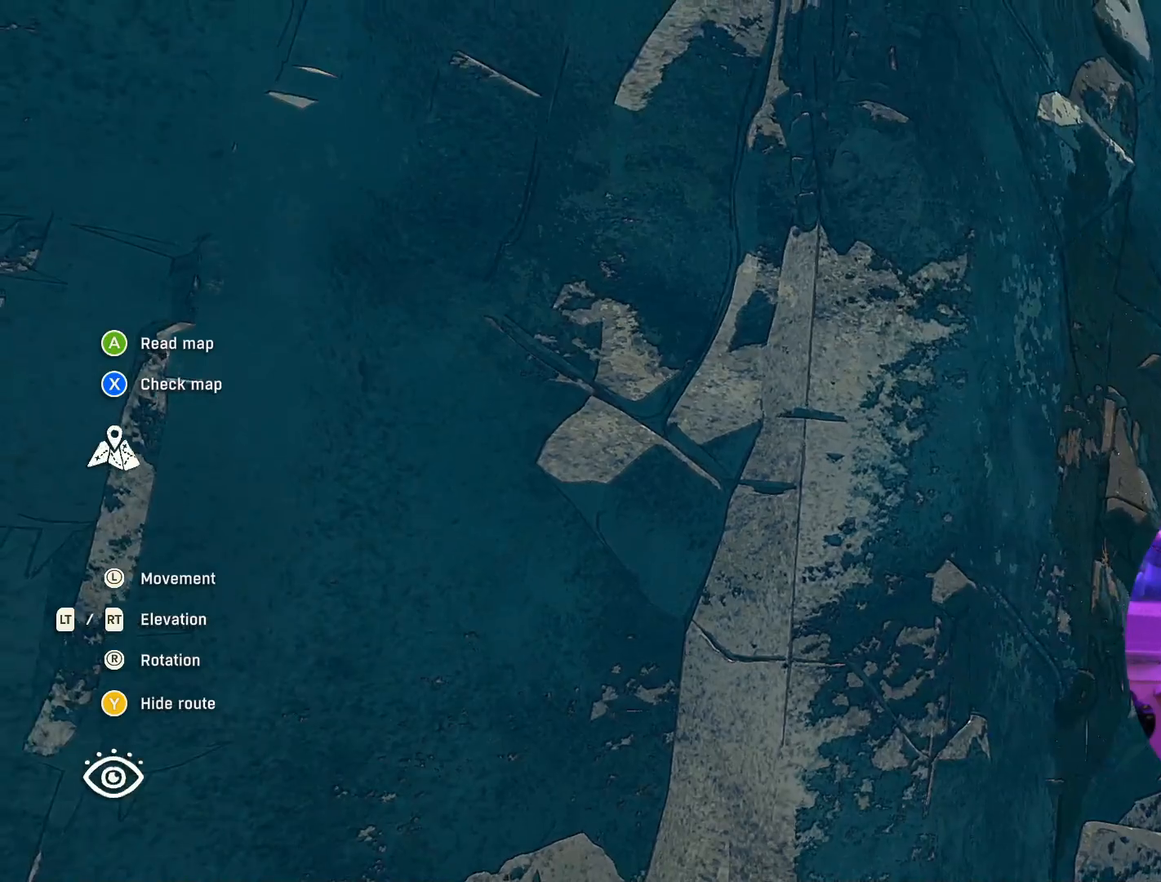
{"buttons": [], "left_stick": "center", "right_stick": "down-left", "events": [[34, "right_stick", "down-left"], [150, "left_stick", "center"]]}
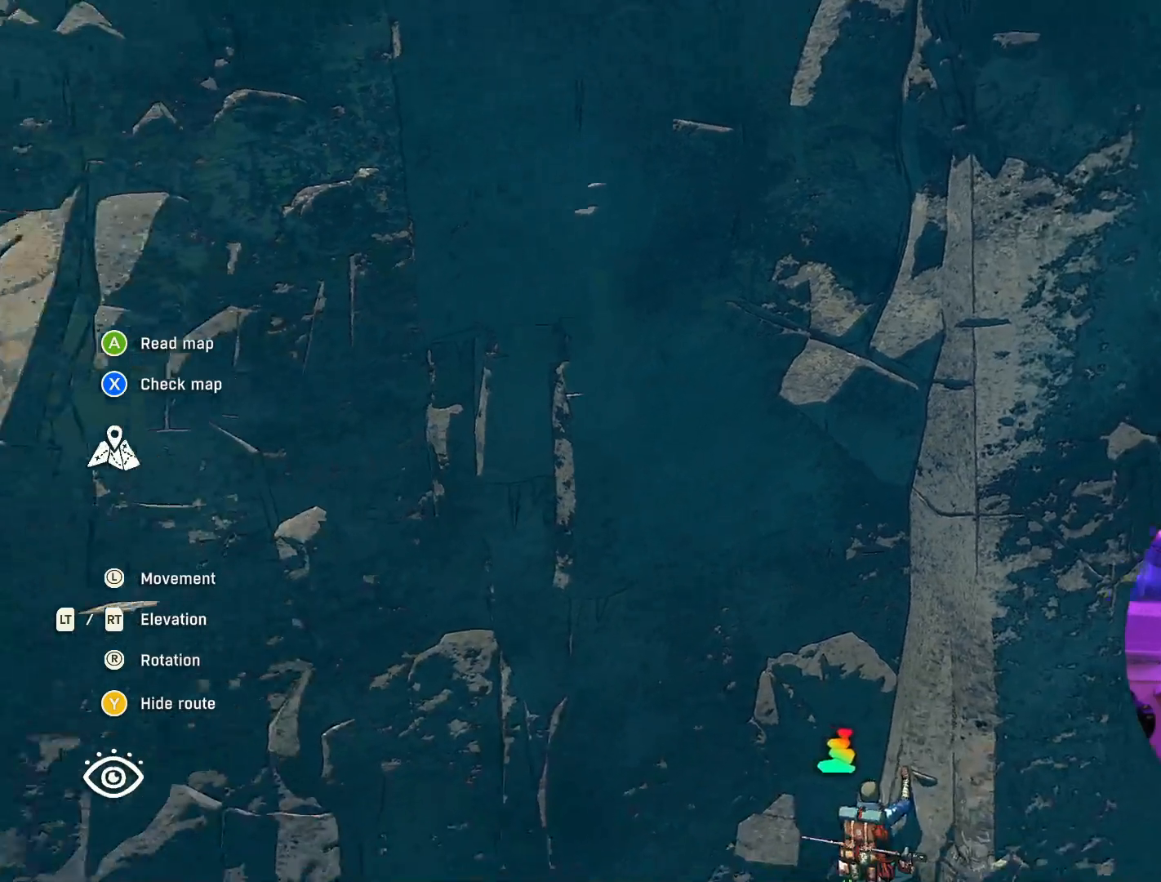
{"buttons": [], "left_stick": "center", "right_stick": "center", "events": [[100, "right_stick", "center"], [150, "left_stick", "down-right"], [284, "left_stick", "center"]]}
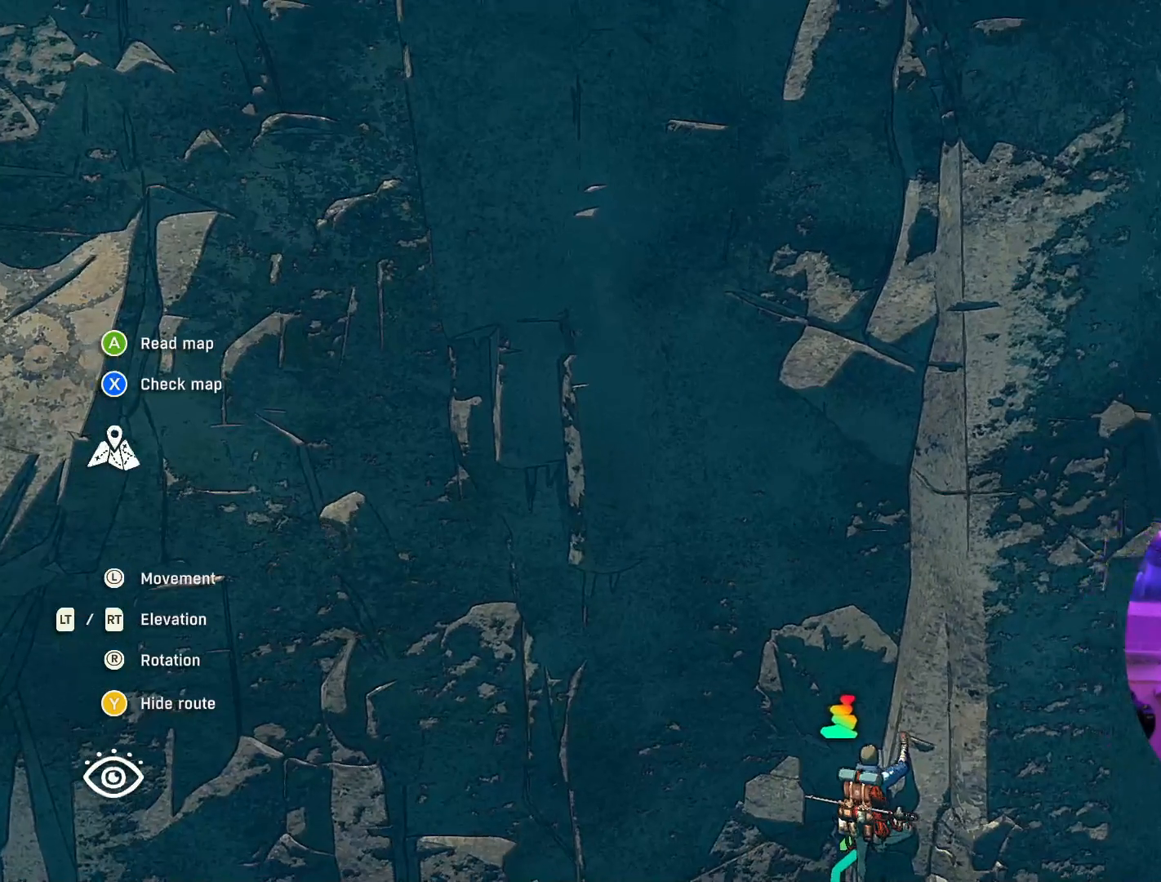
{"buttons": [], "left_stick": "center", "right_stick": "center", "events": []}
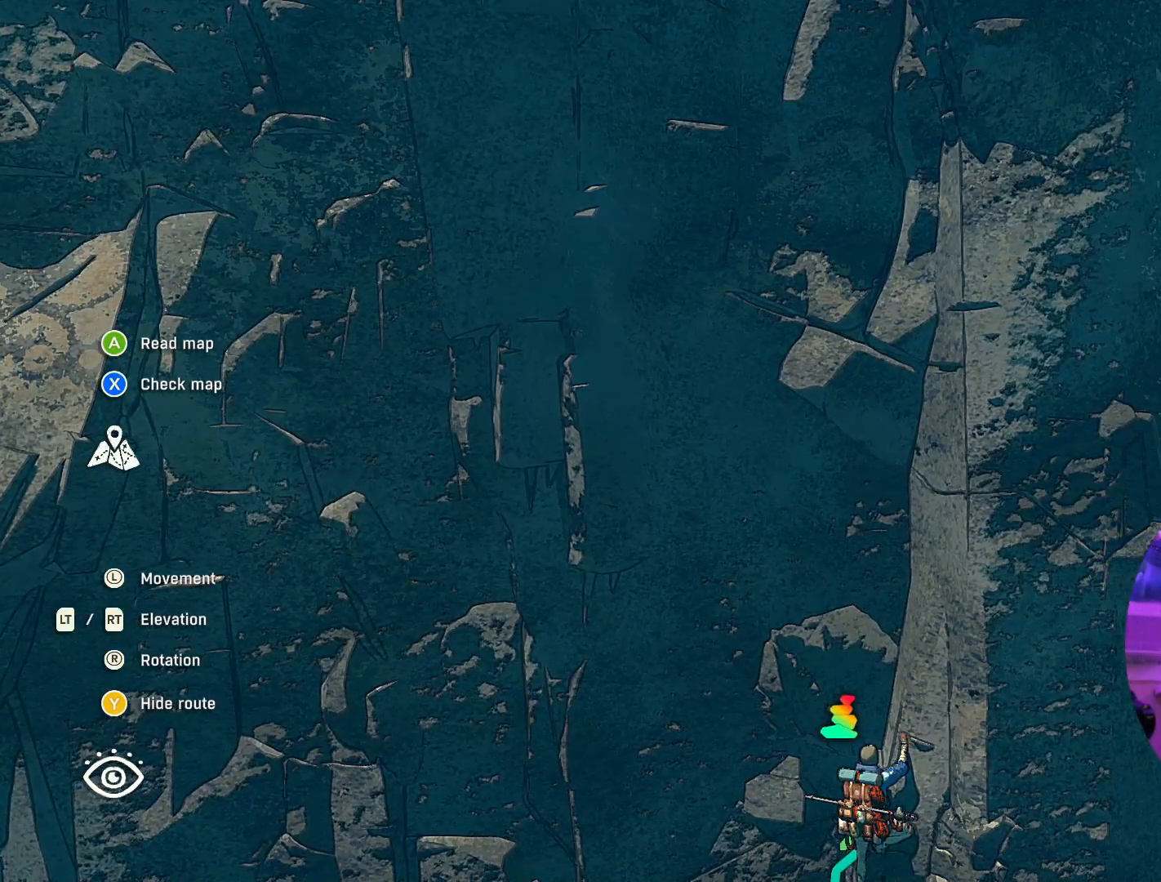
{"buttons": [], "left_stick": "center", "right_stick": "center", "events": []}
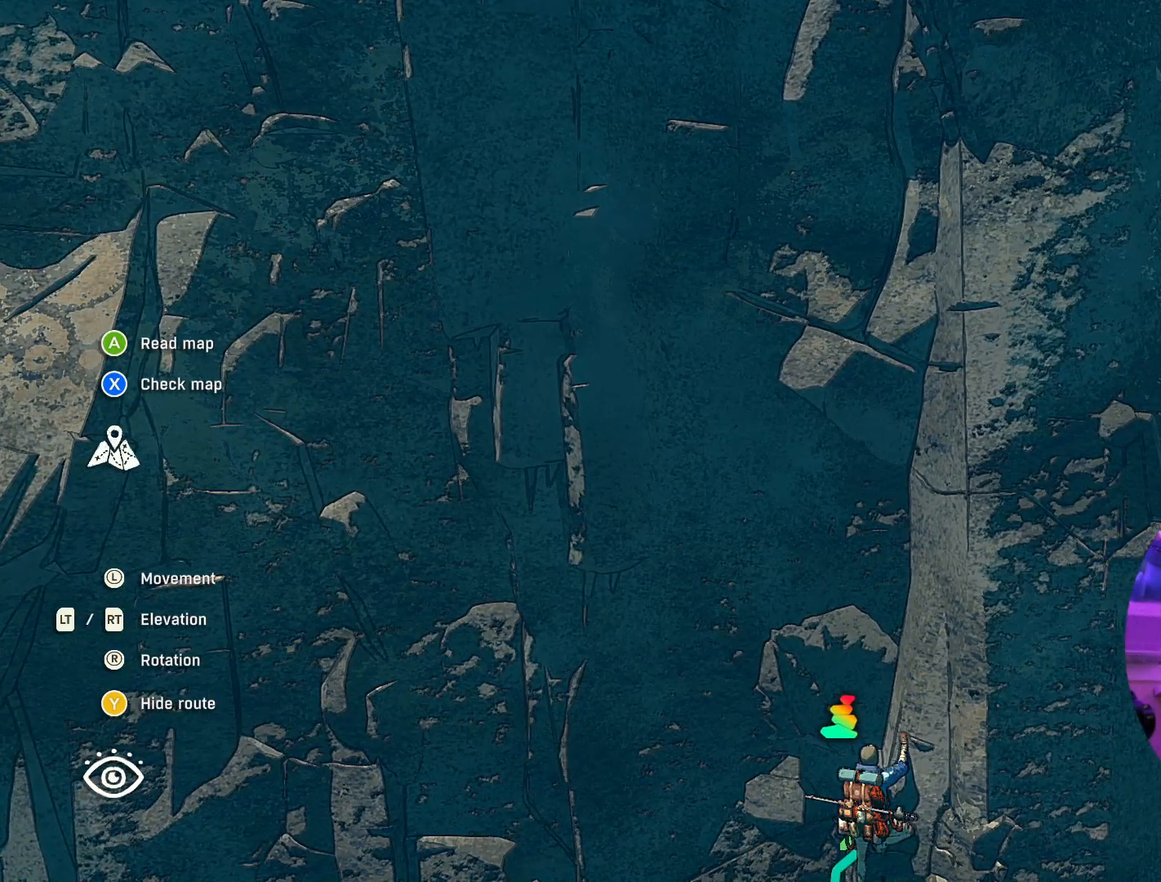
{"buttons": [], "left_stick": "down", "right_stick": "center", "events": [[334, "left_stick", "down"]]}
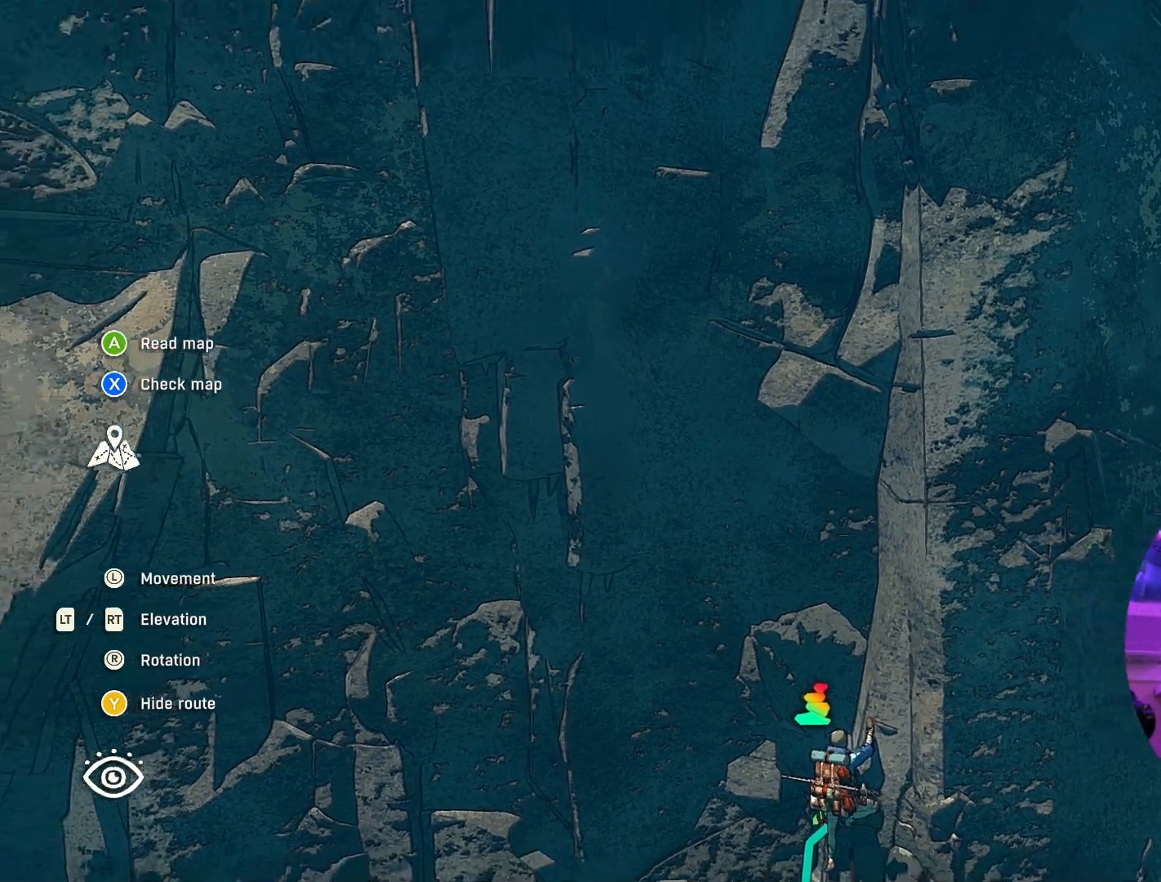
{"buttons": [], "left_stick": "up-right", "right_stick": "center", "events": [[184, "left_stick", "center"], [250, "left_stick", "right"], [384, "left_stick", "up-right"]]}
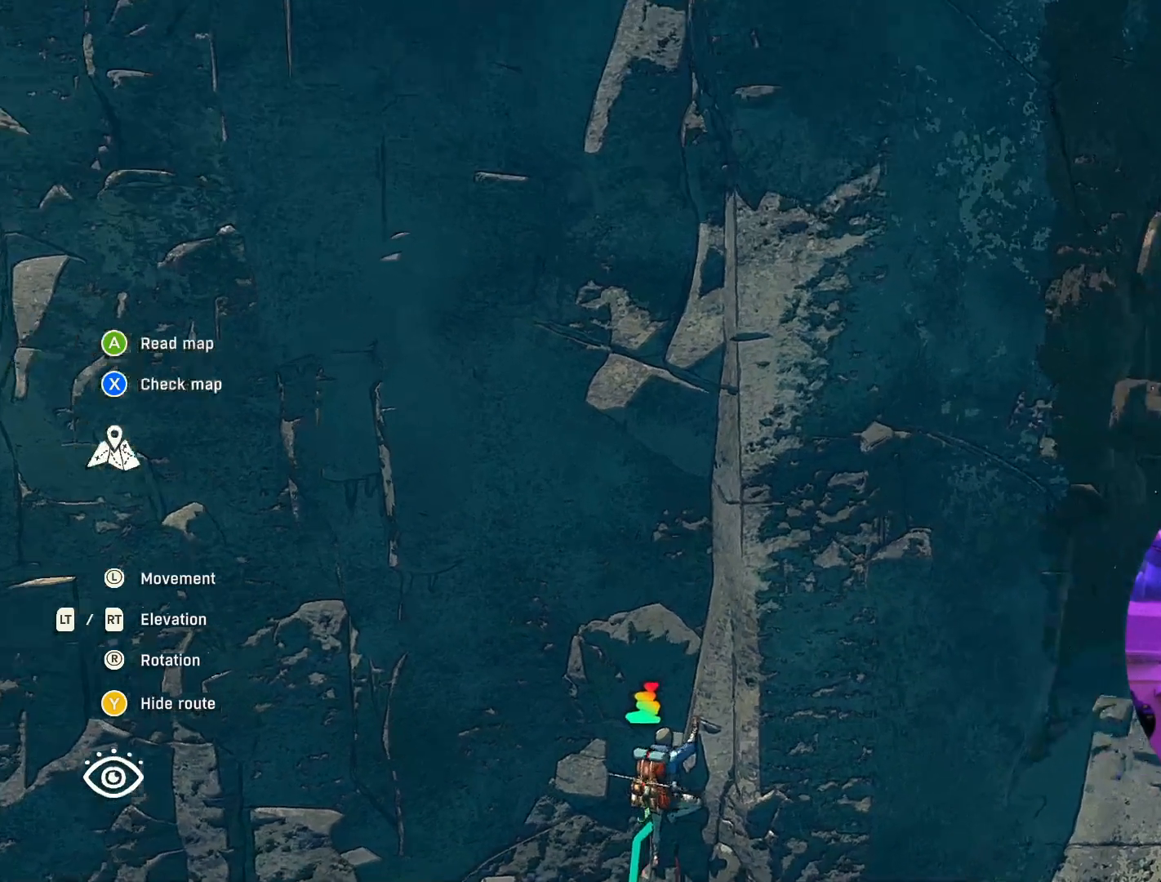
{"buttons": [], "left_stick": "up", "right_stick": "center", "events": [[50, "left_stick", "center"], [284, "left_stick", "up"]]}
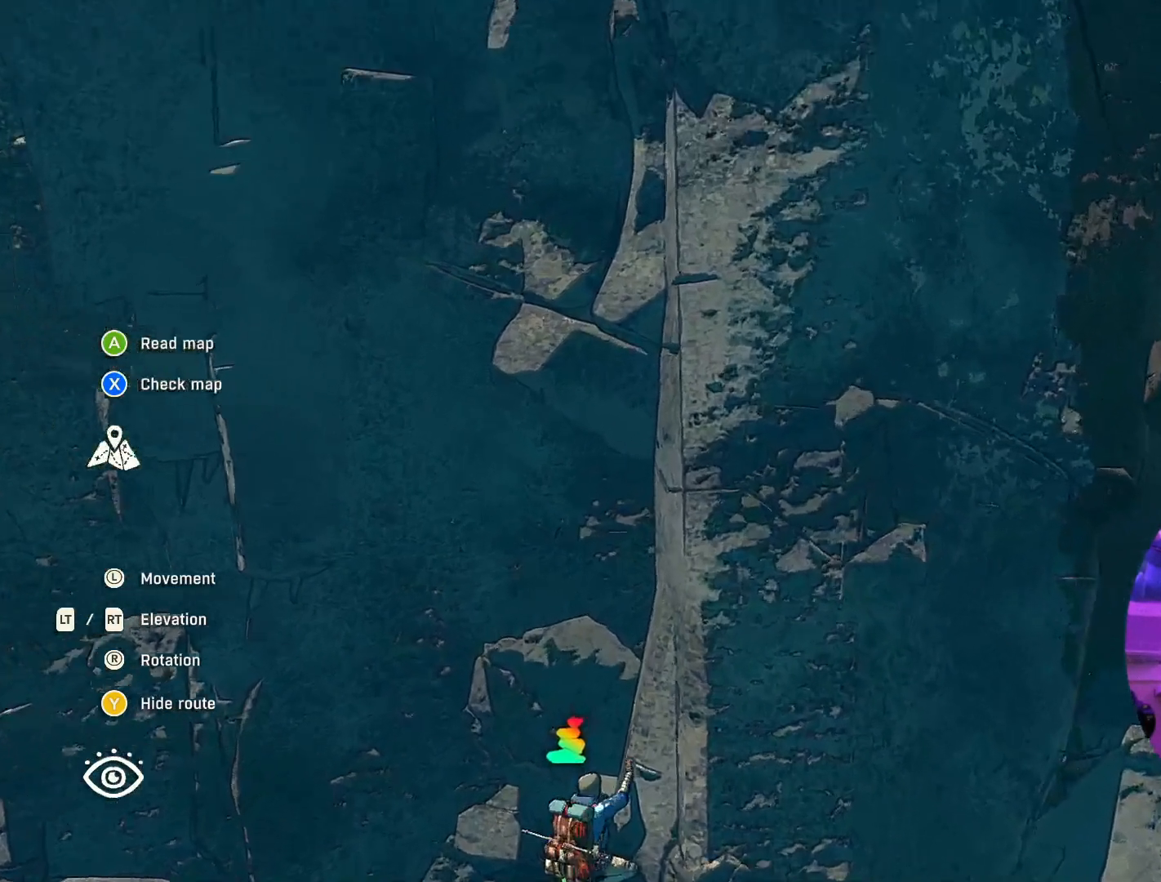
{"buttons": [], "left_stick": "center", "right_stick": "center", "events": [[234, "left_stick", "center"]]}
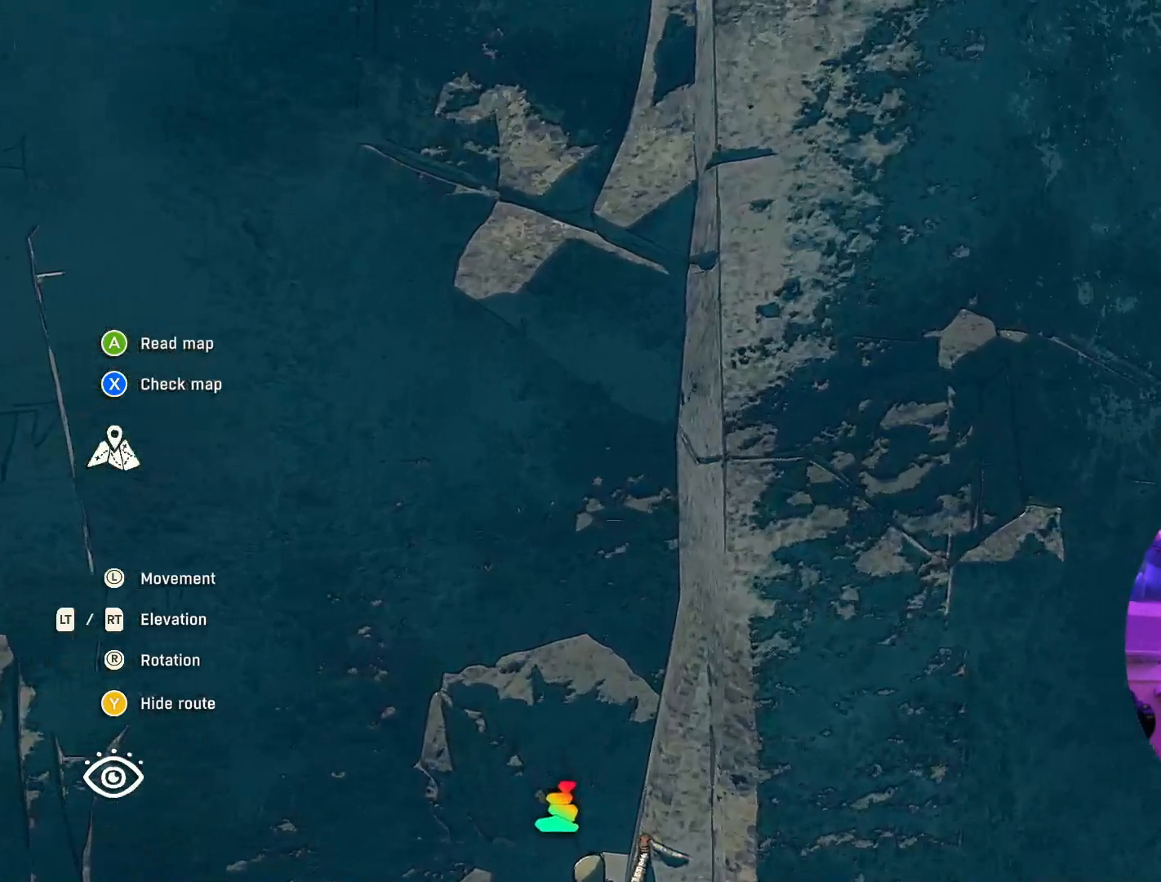
{"buttons": [], "left_stick": "center", "right_stick": "center", "events": [[100, "left_stick", "up"], [350, "left_stick", "center"]]}
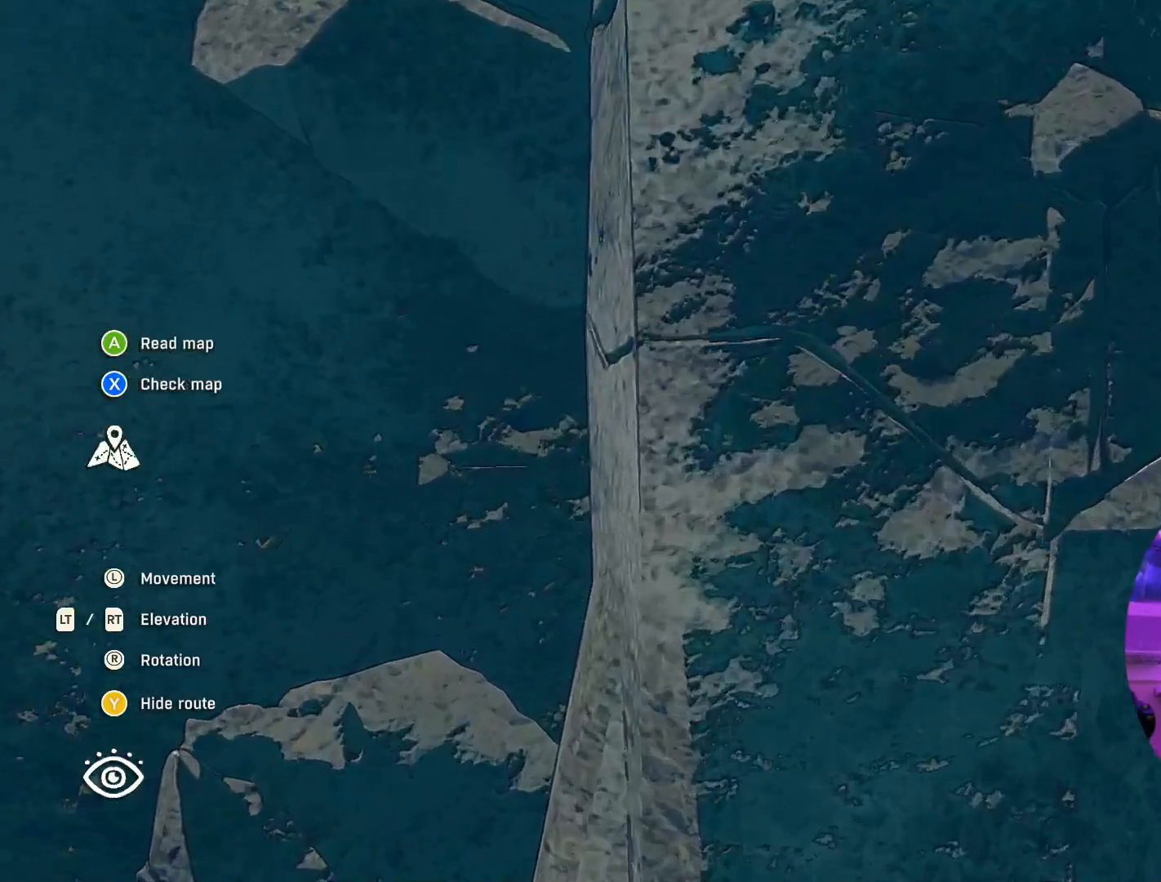
{"buttons": [], "left_stick": "center", "right_stick": "center", "events": [[167, "left_stick", "up-left"], [300, "left_stick", "center"]]}